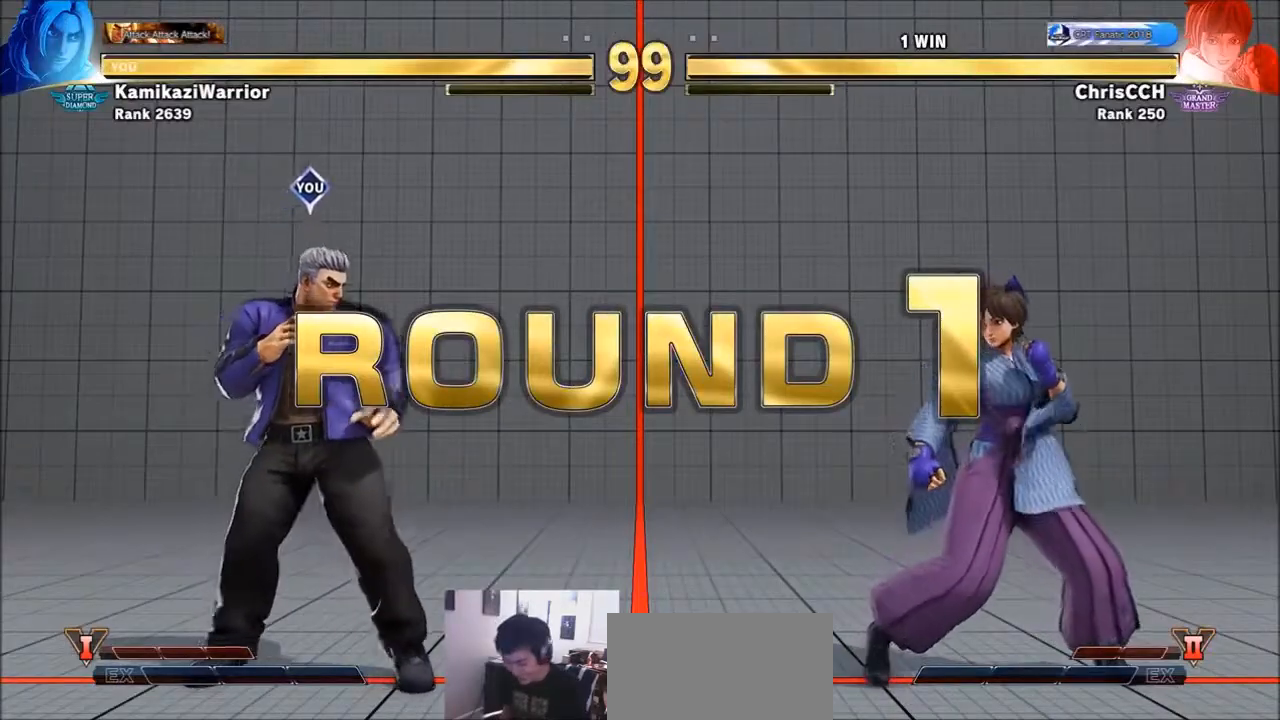
Gameplay with a controller (arcade stick); each line is a JSON object with the inputs held at the frame after it (dt_ms = milliseconds from this image to that frame). "events" lists button and stick changes between this image and that frame as [ms after this image, input, new state], when the widget could be followed in between. Not read: L3 R3.
{"dt_ms": 500, "buttons": [], "left_stick": "center", "events": [[133, "R1", "down"], [133, "SQUARE", "down"], [133, "TRIANGLE", "down"], [200, "R1", "up"], [200, "TRIANGLE", "up"], [233, "SQUARE", "up"], [317, "R2", "down"], [350, "CIRCLE", "down"], [350, "CROSS", "down"], [467, "CIRCLE", "up"], [467, "CROSS", "up"], [467, "R2", "up"]]}
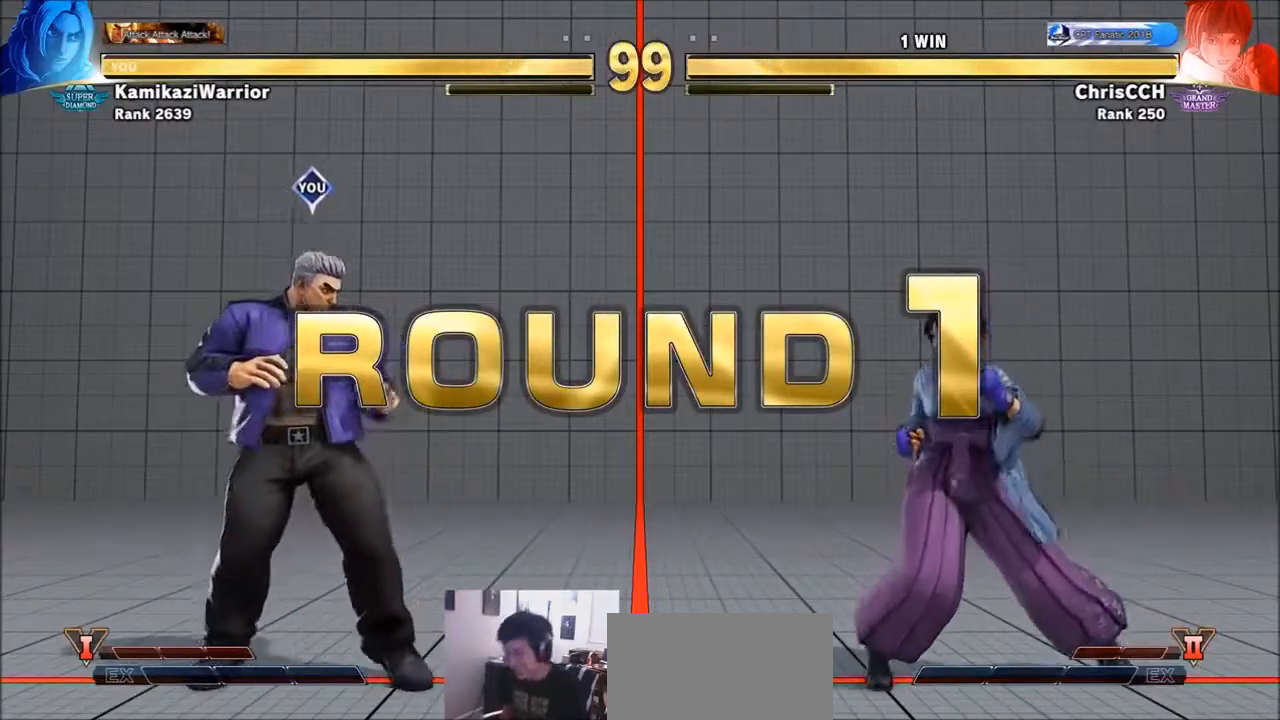
{"dt_ms": 500, "buttons": [], "left_stick": "center", "events": [[83, "R1", "down"], [83, "SQUARE", "down"], [83, "TRIANGLE", "down"], [167, "R1", "up"], [167, "SQUARE", "up"], [167, "TRIANGLE", "up"], [233, "R2", "down"], [283, "CIRCLE", "down"], [317, "CROSS", "down"], [350, "CROSS", "up"], [400, "CIRCLE", "up"], [400, "R2", "up"]]}
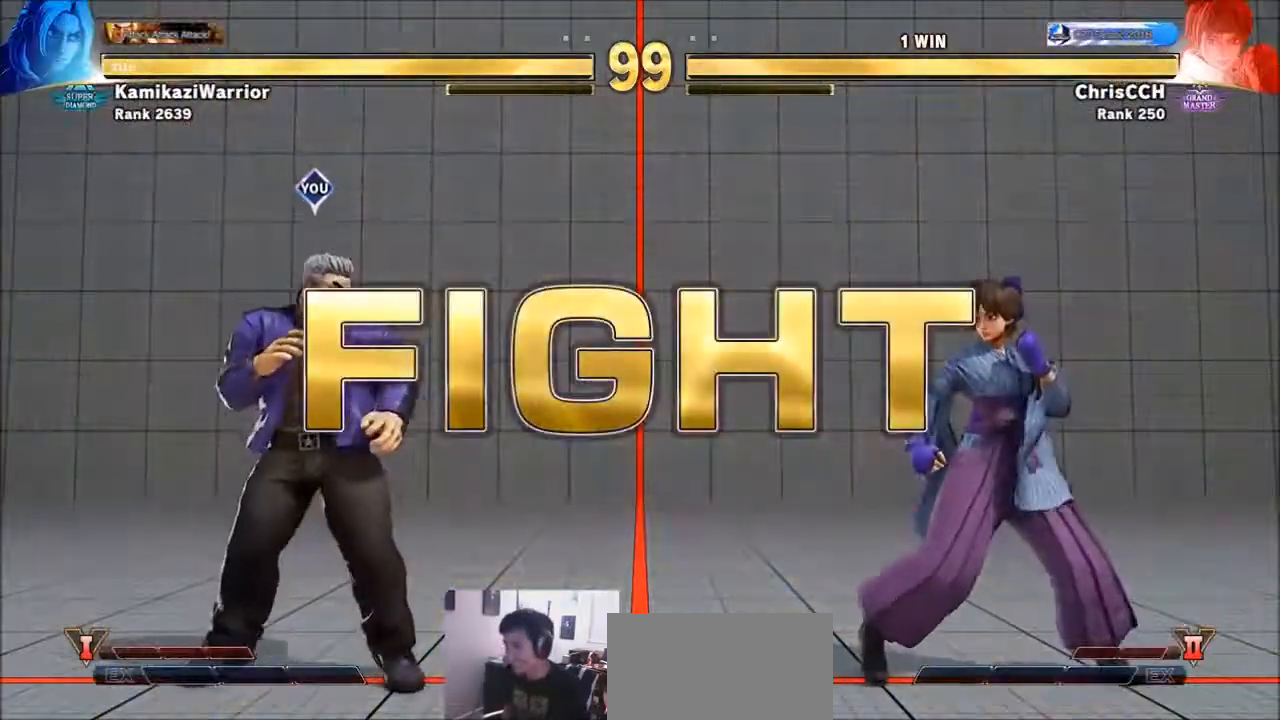
{"dt_ms": 500, "buttons": [], "left_stick": "right", "events": [[433, "left_stick", "right"]]}
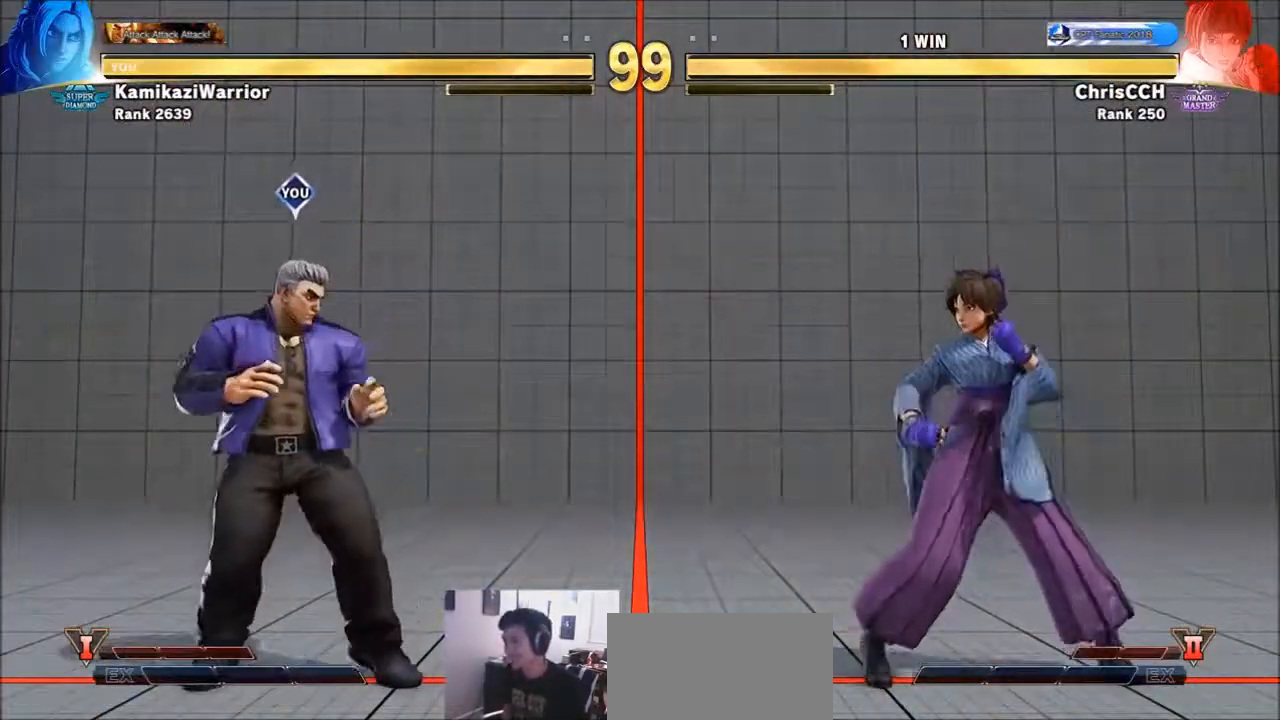
{"dt_ms": 1000, "buttons": [], "left_stick": "right"}
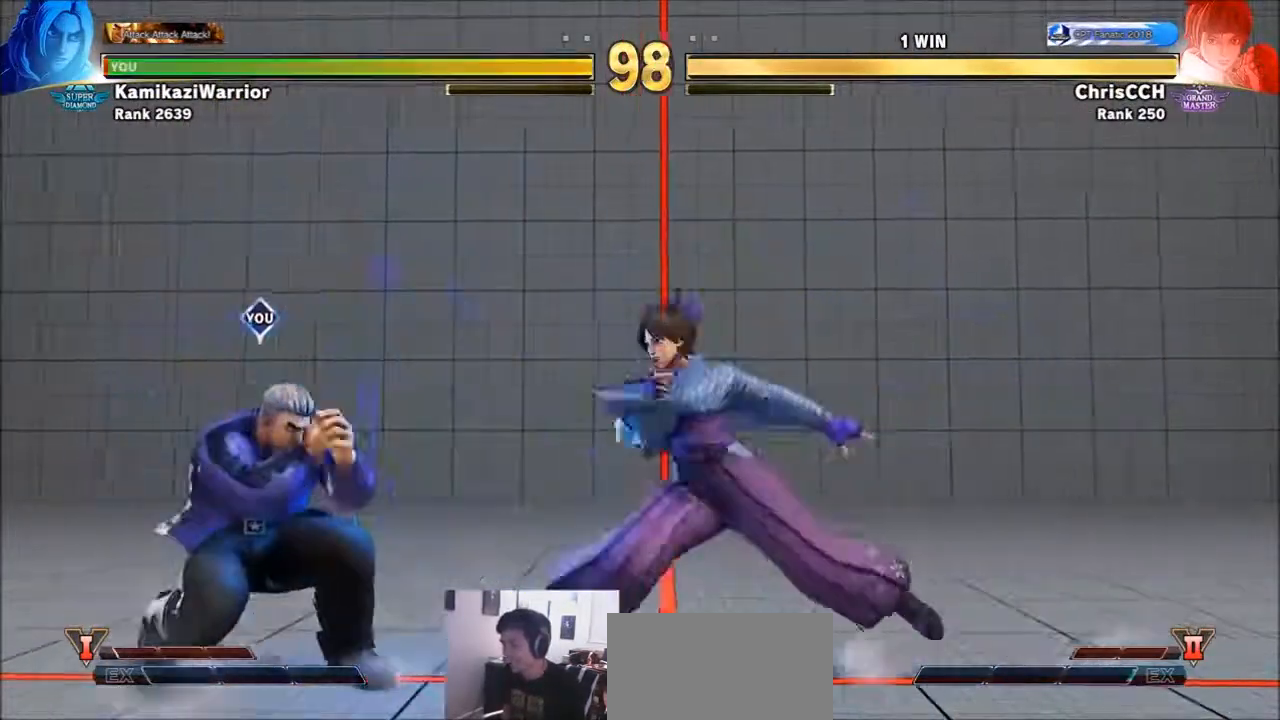
{"dt_ms": 500, "buttons": [], "left_stick": "down-left", "events": [[167, "left_stick", "down-left"]]}
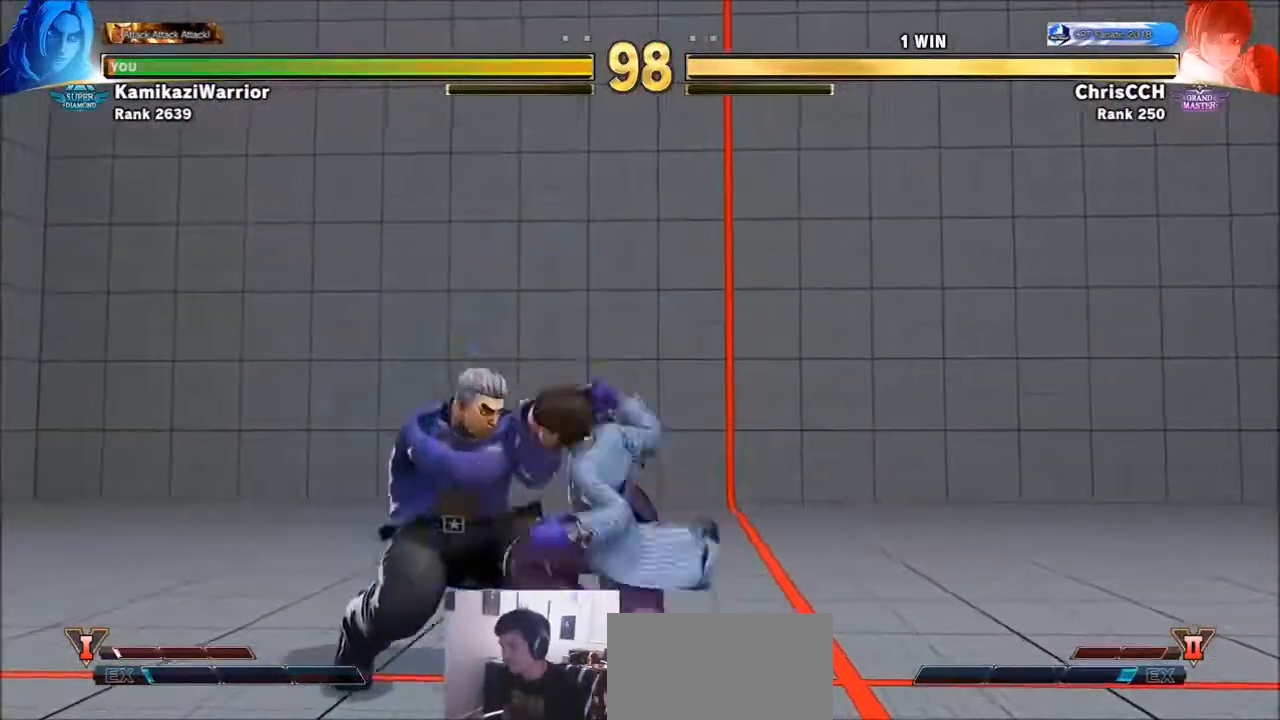
{"dt_ms": 500, "buttons": [], "left_stick": "down-left", "events": []}
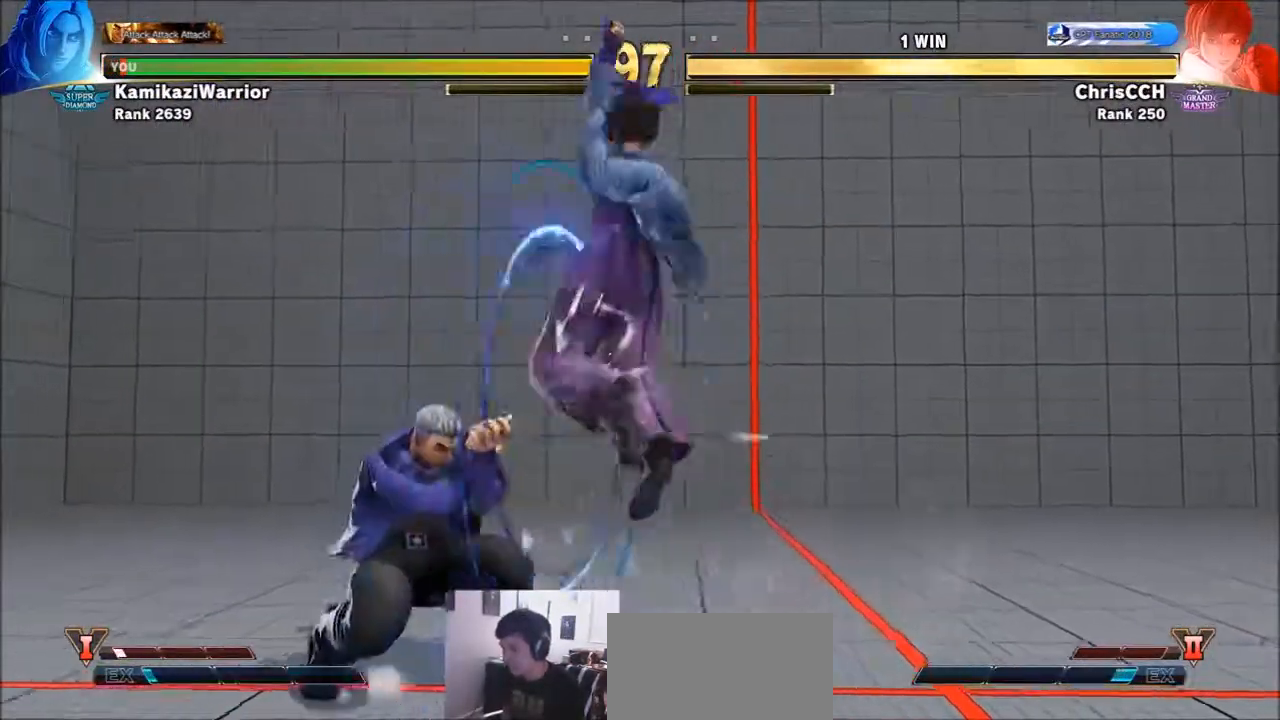
{"dt_ms": 500, "buttons": [], "left_stick": "center", "events": [[83, "left_stick", "center"], [133, "left_stick", "right"], [317, "R1", "down"], [350, "L2", "down"], [350, "left_stick", "down-left"], [433, "L2", "up"], [467, "R1", "up"], [467, "left_stick", "center"]]}
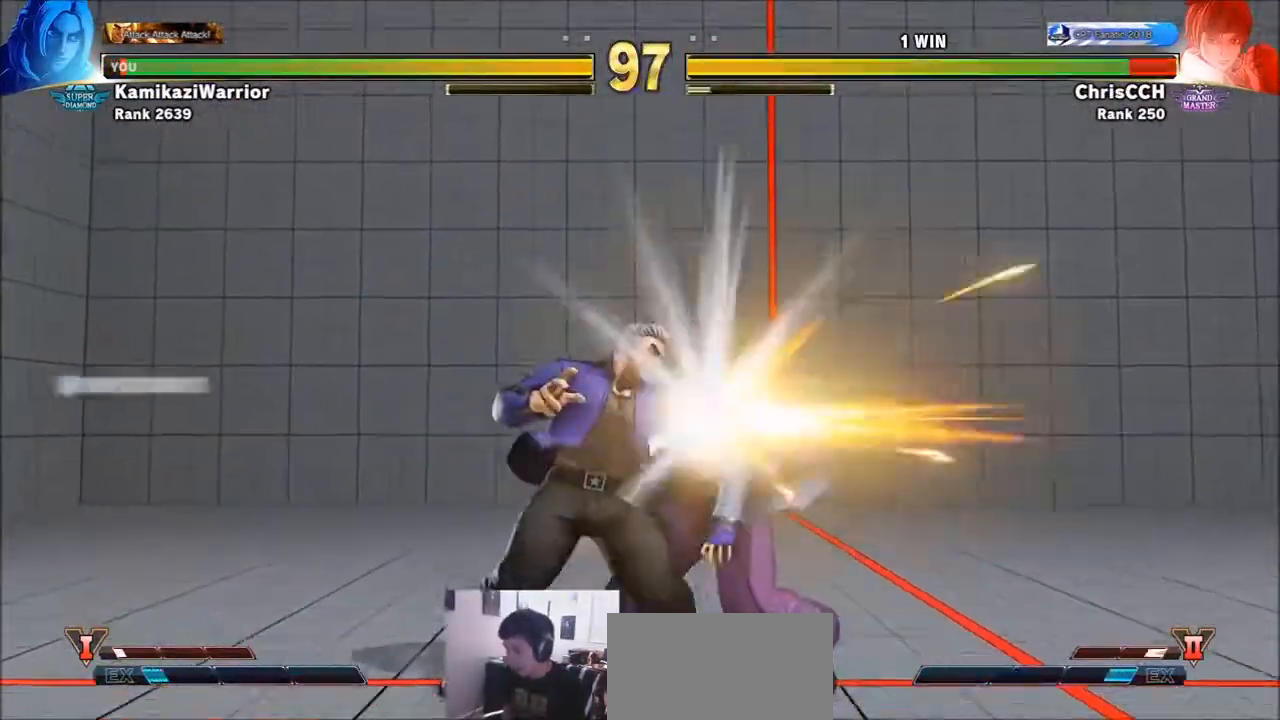
{"dt_ms": 500, "buttons": [], "left_stick": "center", "events": [[17, "CROSS", "down"], [83, "CROSS", "up"], [167, "CROSS", "down"], [250, "CROSS", "up"], [317, "CROSS", "down"], [433, "CROSS", "up"]]}
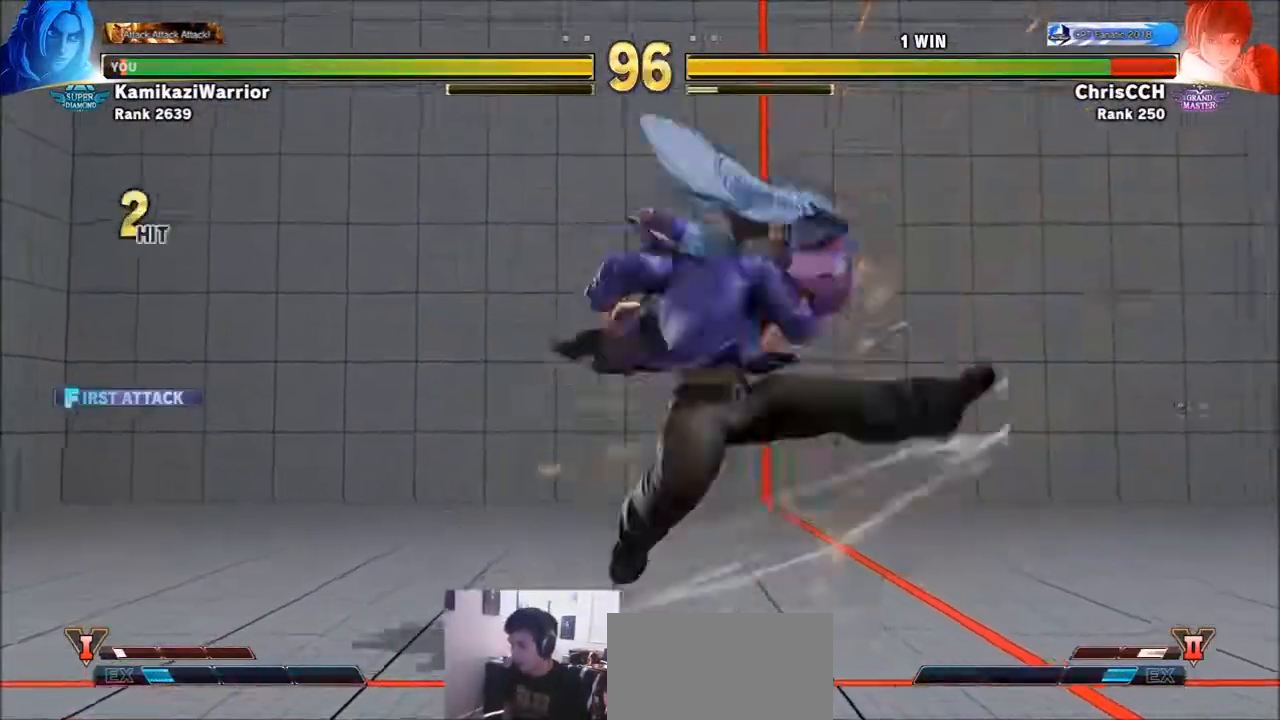
{"dt_ms": 500, "buttons": [], "left_stick": "down", "events": [[317, "left_stick", "right"], [400, "left_stick", "down"]]}
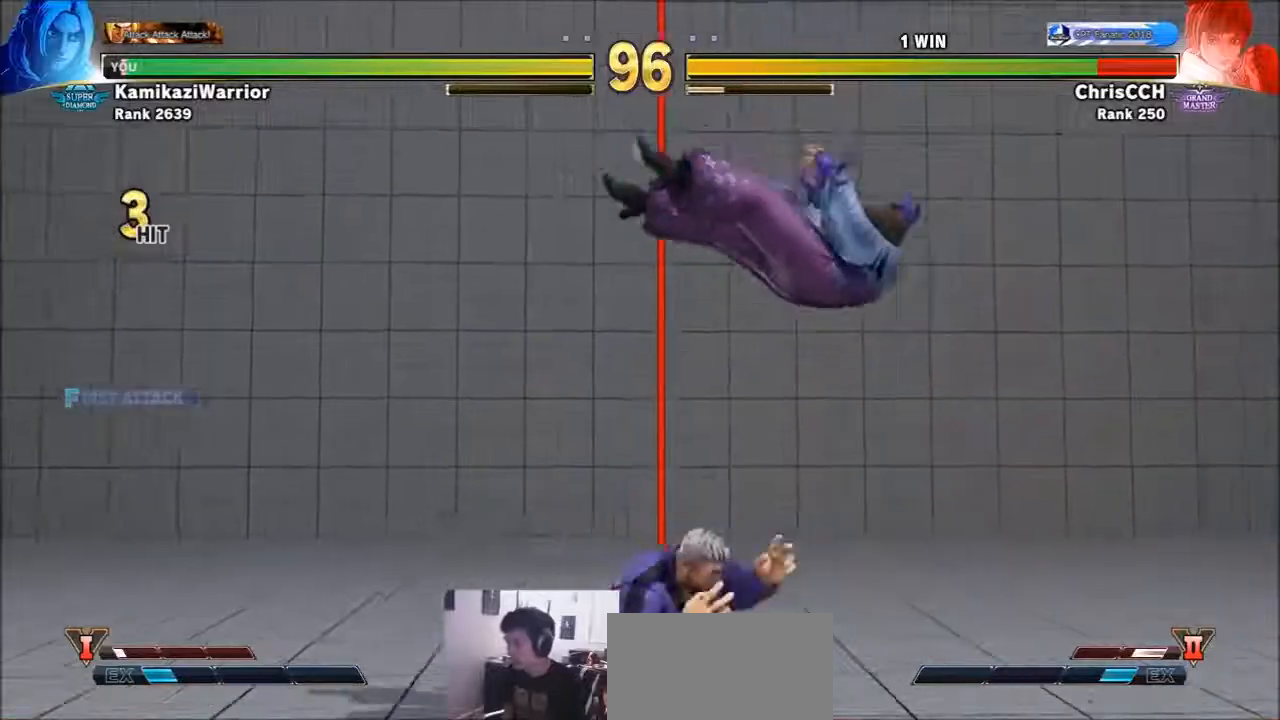
{"dt_ms": 500, "buttons": [], "left_stick": "center", "events": [[17, "left_stick", "right"], [83, "R1", "down"], [83, "left_stick", "center"], [167, "R1", "up"], [200, "R1", "down"], [233, "L2", "down"], [317, "L2", "up"], [350, "R1", "up"]]}
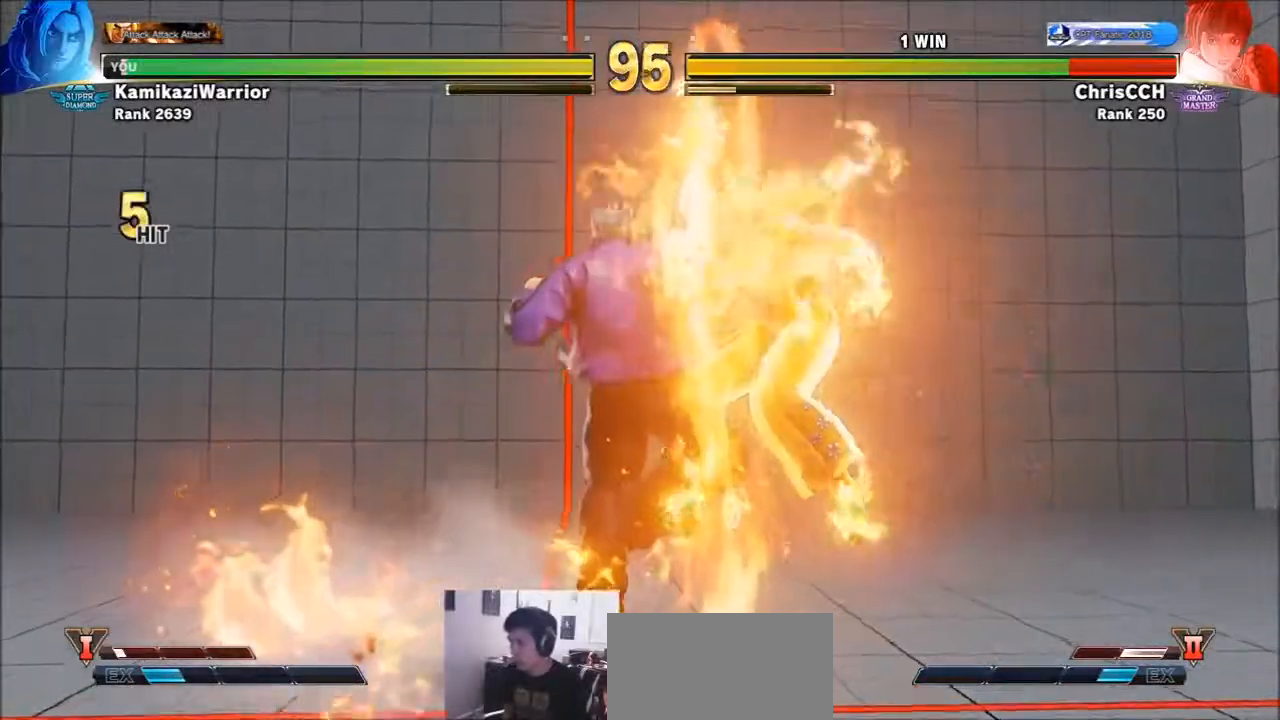
{"dt_ms": 500, "buttons": [], "left_stick": "center", "events": [[350, "CIRCLE", "down"], [350, "TRIANGLE", "down"], [433, "CIRCLE", "up"], [433, "TRIANGLE", "up"]]}